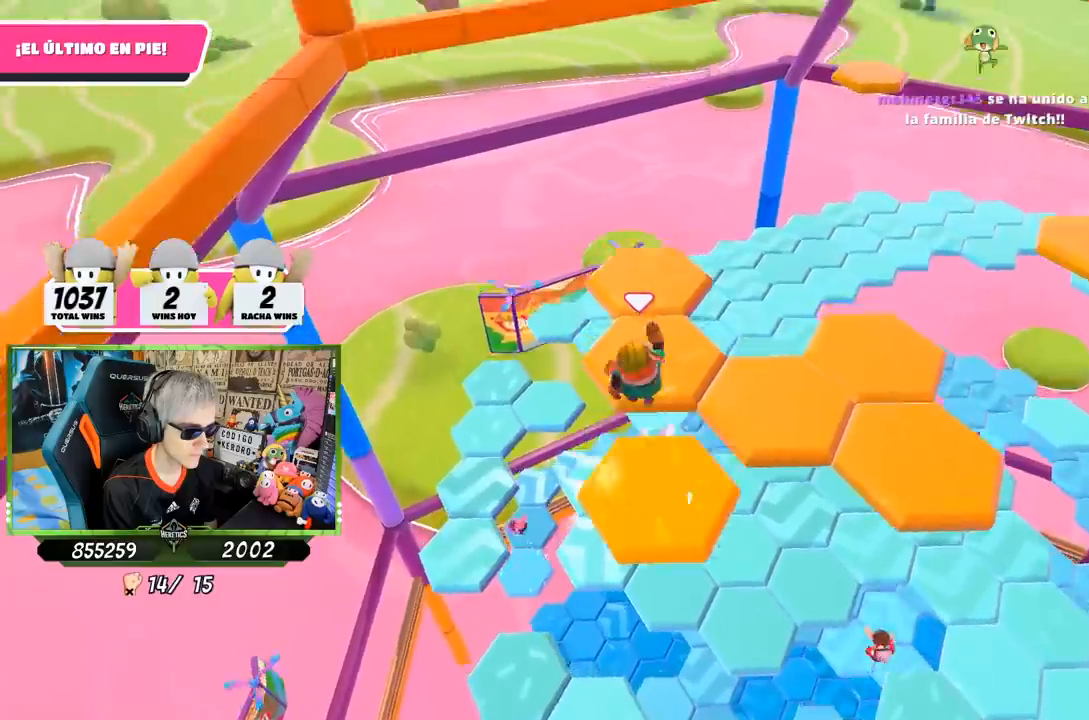
Gameplay with a controller (PlayStation layout); each line is a JSON object with the inputs held at the frame after it. "events" lists button and stick changes between this image and that frame as [ms after this image, input, new state], when the widget could be followed in between.
{"buttons": [], "left_stick": "center", "right_stick": "down-right", "events": [[50, "CROSS", "up"], [283, "left_stick", "down-right"], [350, "right_stick", "down-right"], [450, "left_stick", "center"]]}
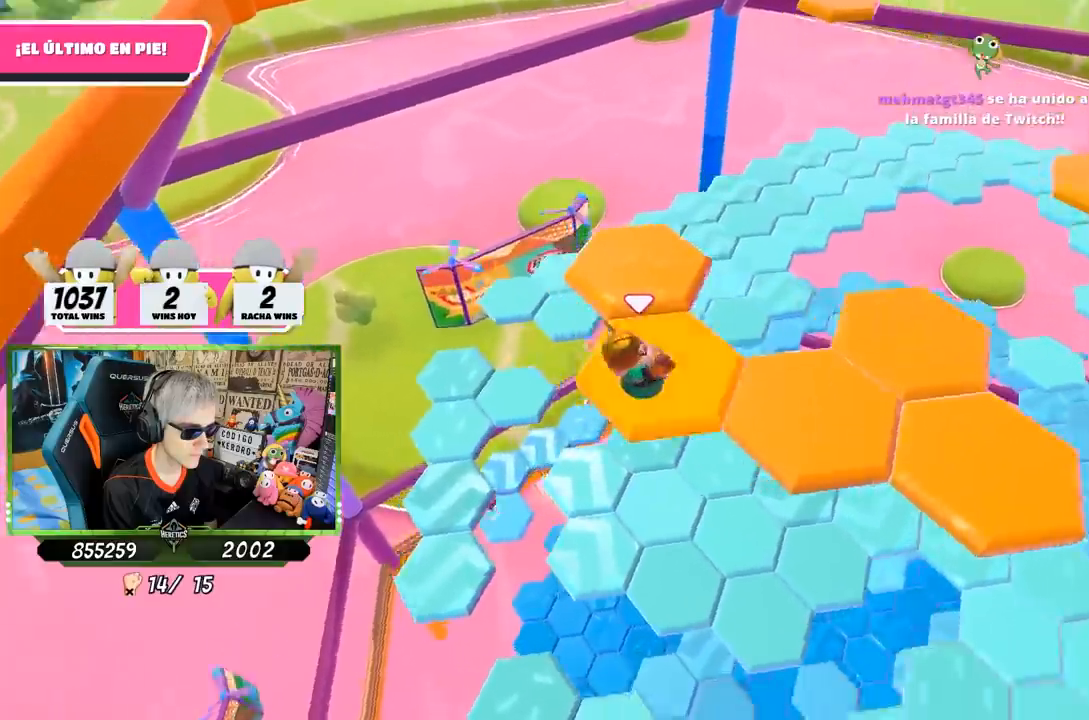
{"buttons": ["CROSS"], "left_stick": "up", "right_stick": "center", "events": [[50, "right_stick", "center"], [250, "left_stick", "up-left"], [433, "left_stick", "up"], [450, "CROSS", "down"]]}
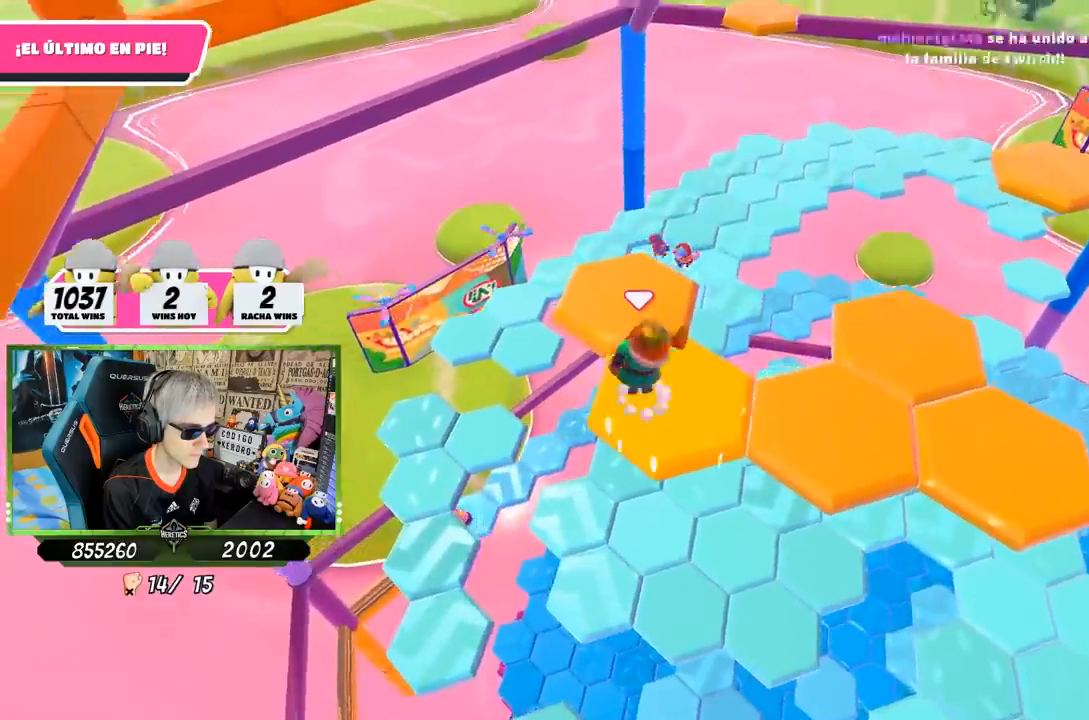
{"buttons": [], "left_stick": "down-right", "right_stick": "right", "events": [[183, "CROSS", "up"], [367, "right_stick", "down-right"], [417, "left_stick", "down-right"], [417, "right_stick", "right"]]}
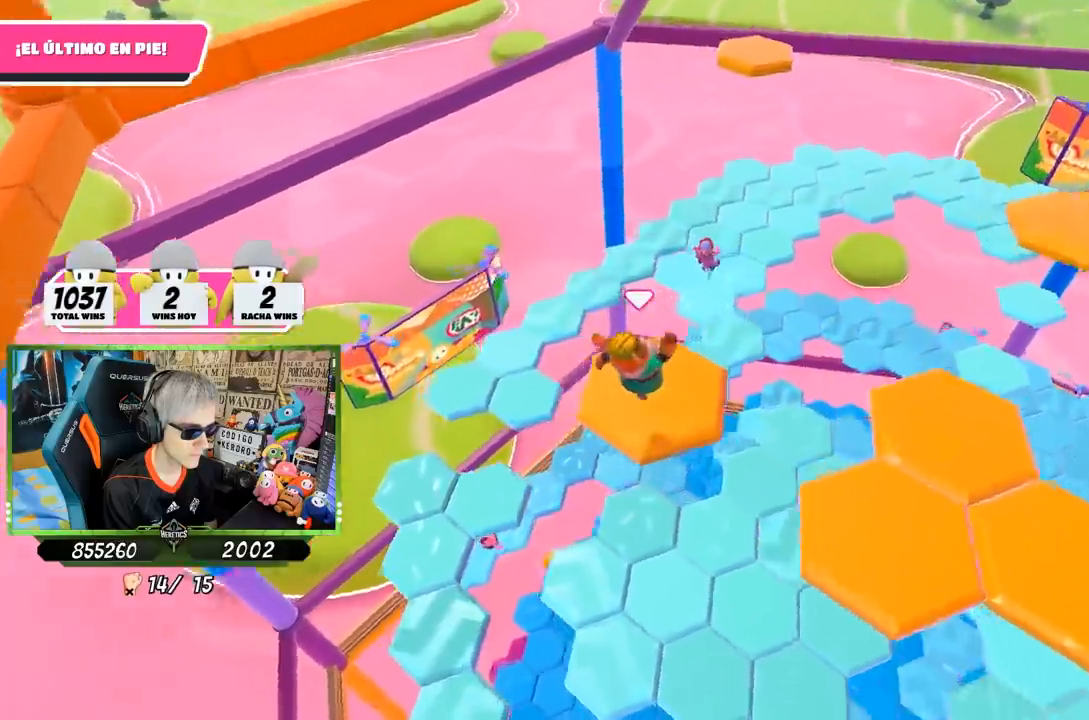
{"buttons": [], "left_stick": "right", "right_stick": "center", "events": [[50, "left_stick", "center"], [183, "left_stick", "right"], [383, "right_stick", "center"]]}
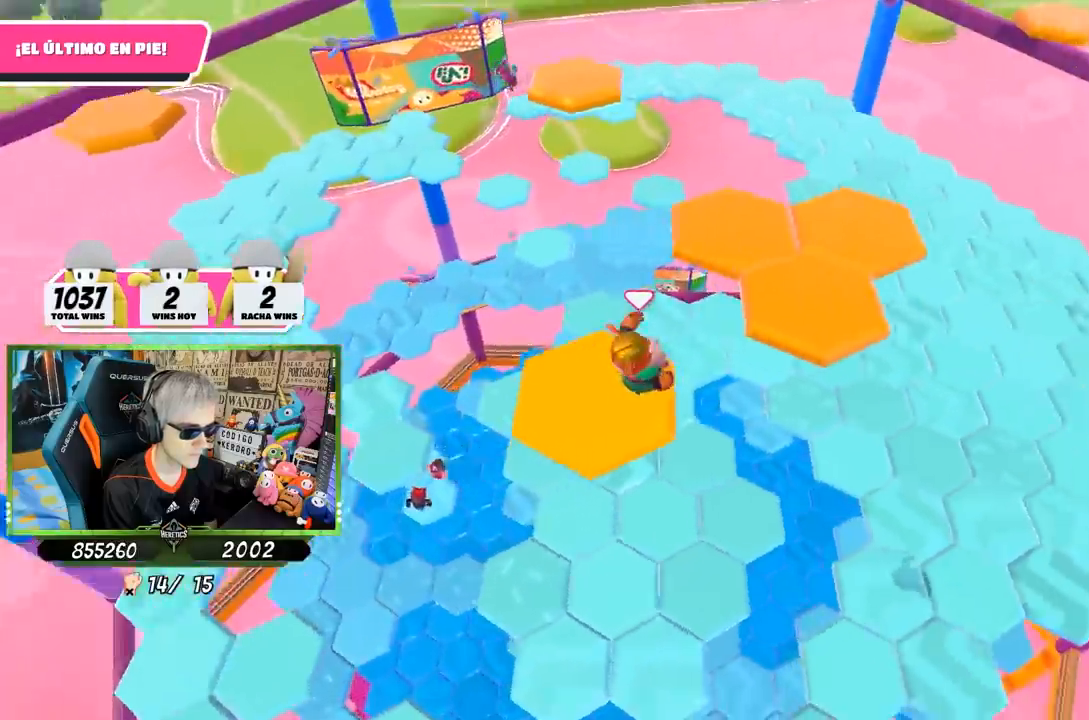
{"buttons": [], "left_stick": "down-left", "right_stick": "left", "events": [[17, "left_stick", "up-right"], [83, "CROSS", "down"], [350, "CROSS", "up"], [383, "left_stick", "center"], [433, "left_stick", "down-left"], [500, "right_stick", "left"]]}
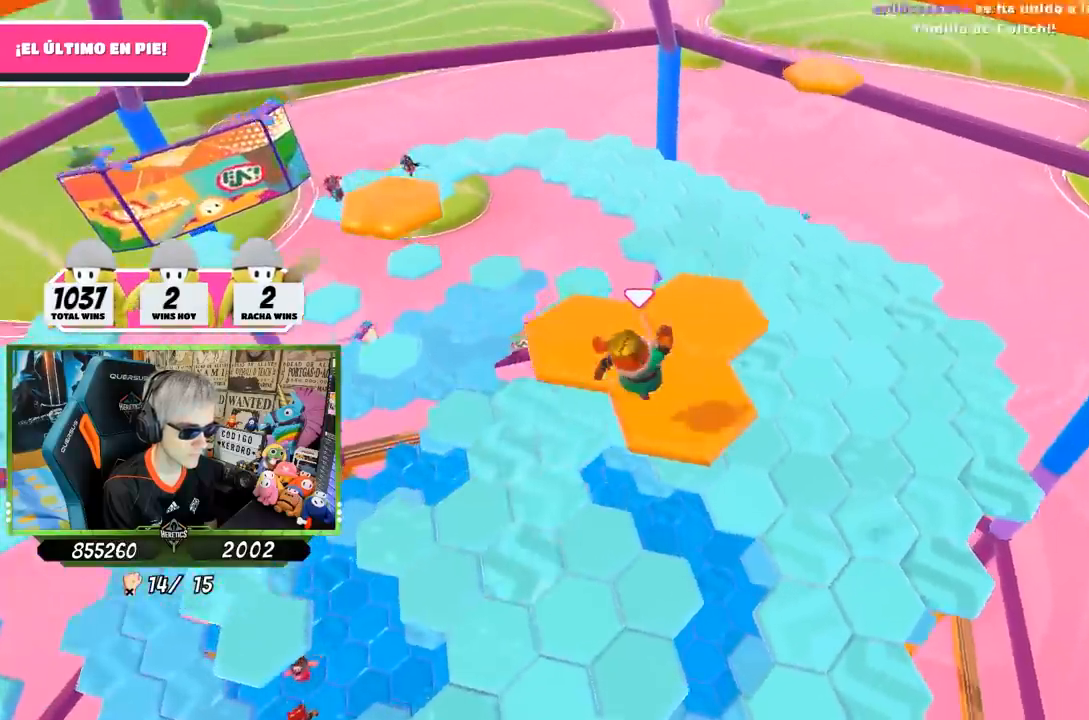
{"buttons": [], "left_stick": "center", "right_stick": "center", "events": [[117, "left_stick", "down"], [217, "right_stick", "up-left"], [250, "left_stick", "center"], [333, "right_stick", "center"]]}
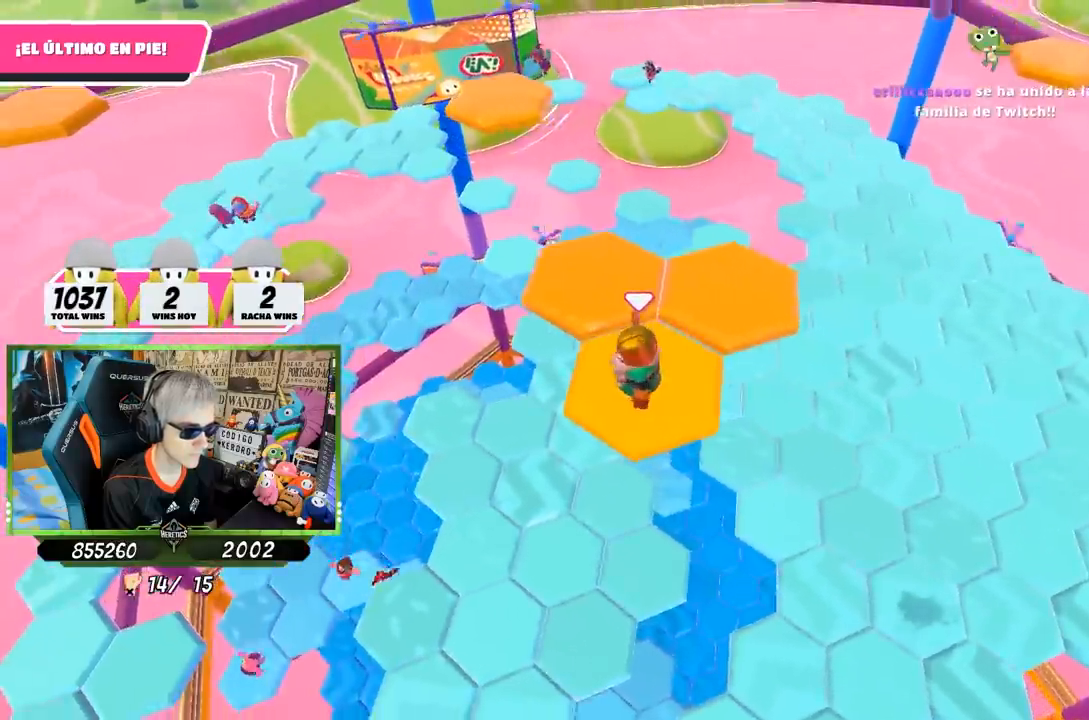
{"buttons": [], "left_stick": "up-right", "right_stick": "center", "events": [[17, "left_stick", "up-right"], [250, "CROSS", "down"], [417, "CROSS", "up"]]}
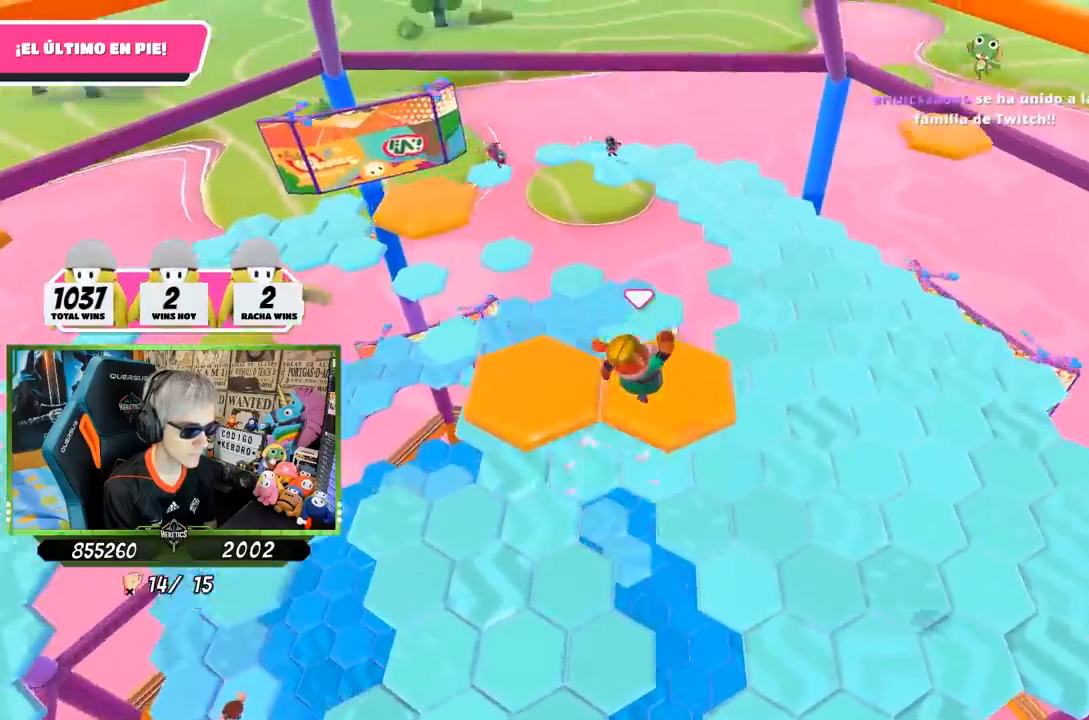
{"buttons": [], "left_stick": "center", "right_stick": "center", "events": [[17, "right_stick", "left"], [50, "left_stick", "center"], [117, "left_stick", "down-left"], [383, "right_stick", "center"], [417, "left_stick", "center"]]}
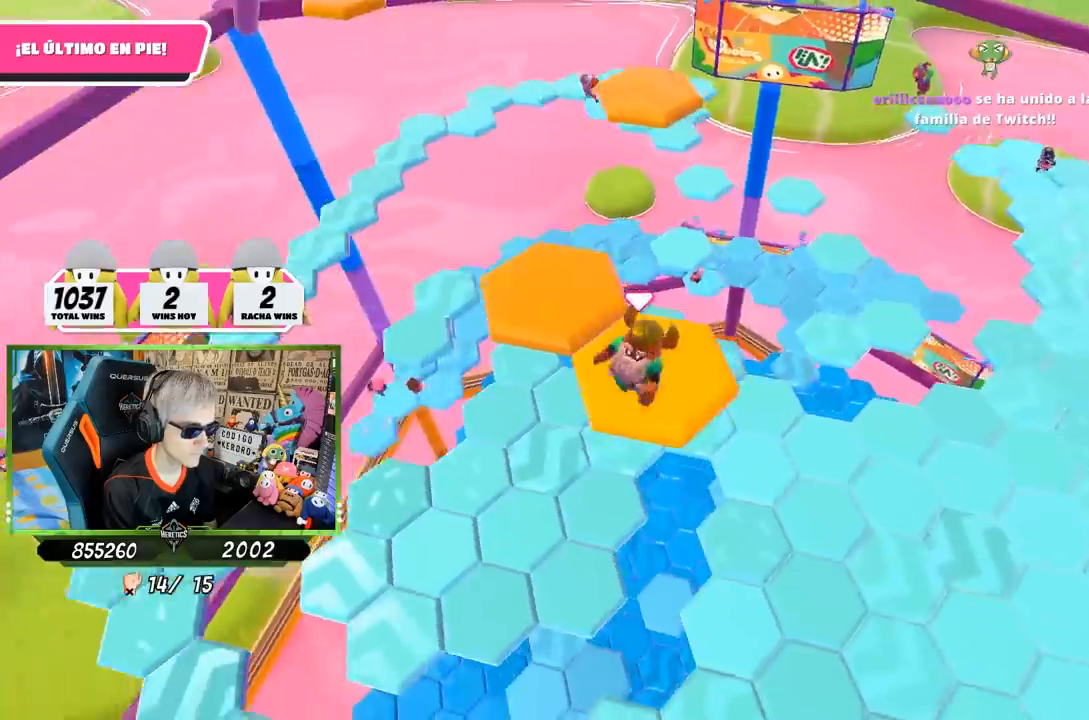
{"buttons": ["CROSS"], "left_stick": "up-left", "right_stick": "center", "events": [[183, "left_stick", "left"], [383, "CROSS", "down"], [417, "left_stick", "up-left"]]}
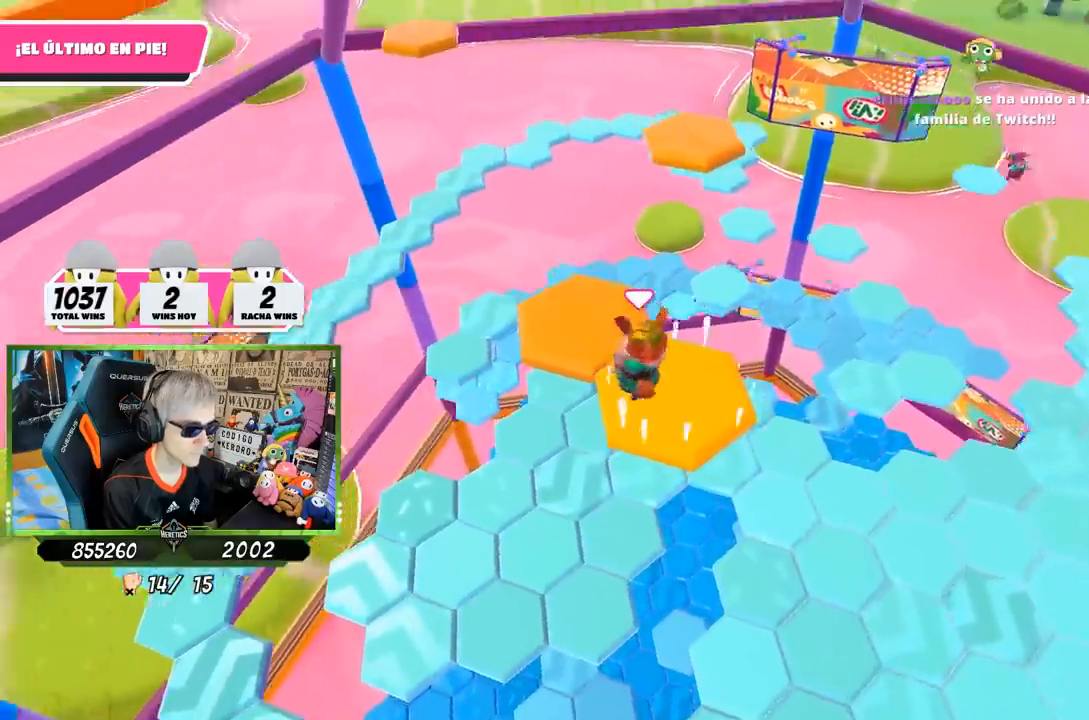
{"buttons": [], "left_stick": "up-right", "right_stick": "right", "events": [[83, "CROSS", "up"], [183, "left_stick", "up"], [283, "right_stick", "right"], [317, "left_stick", "right"], [433, "left_stick", "up-right"]]}
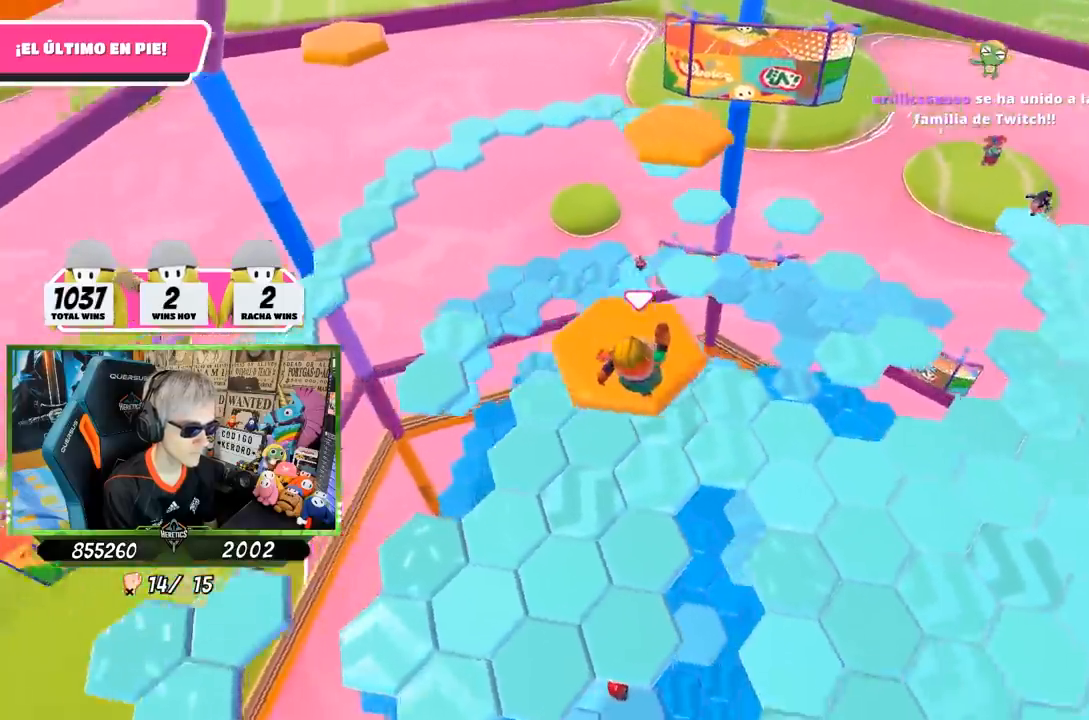
{"buttons": ["CROSS"], "left_stick": "up", "right_stick": "center", "events": [[17, "left_stick", "up"], [83, "right_stick", "center"], [483, "CROSS", "down"]]}
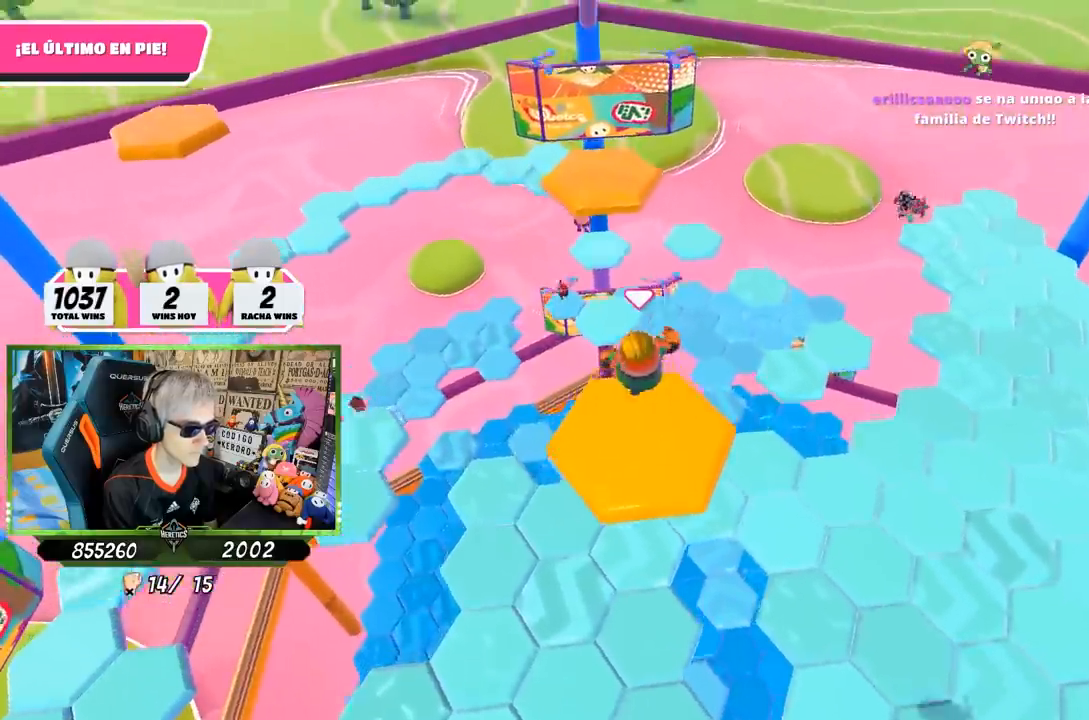
{"buttons": ["SQUARE"], "left_stick": "up", "right_stick": "center", "events": [[217, "CROSS", "up"], [317, "SQUARE", "down"], [383, "SQUARE", "up"], [450, "SQUARE", "down"]]}
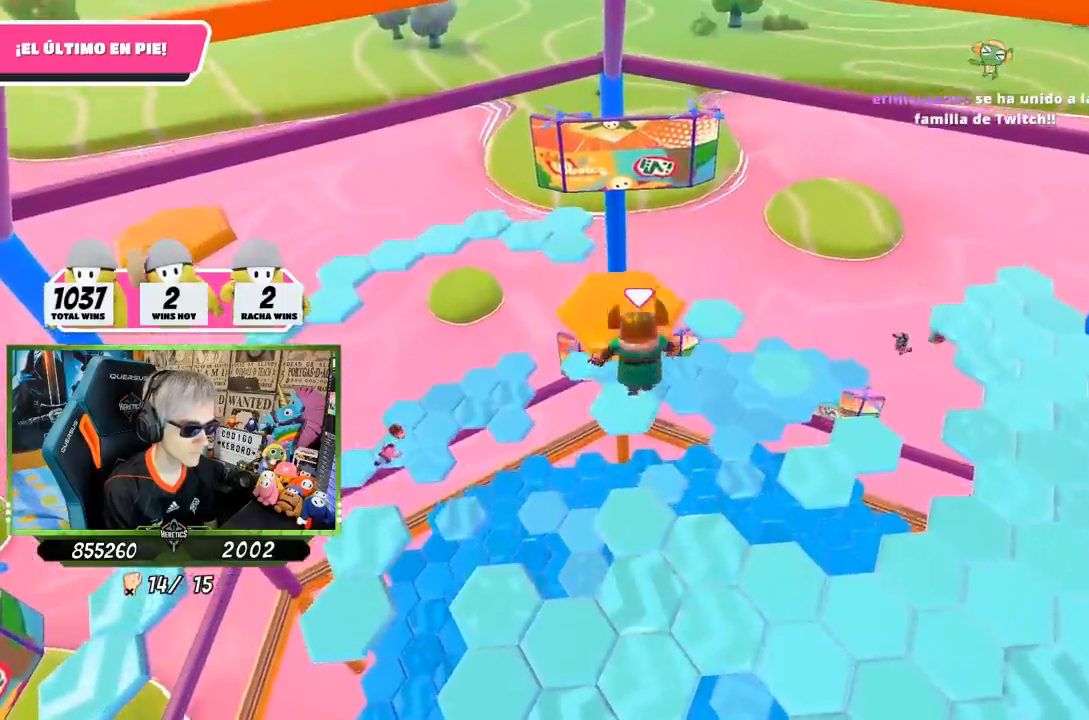
{"buttons": [], "left_stick": "right", "right_stick": "center", "events": [[50, "SQUARE", "up"], [183, "right_stick", "down-right"], [267, "right_stick", "right"], [283, "left_stick", "right"], [450, "right_stick", "center"]]}
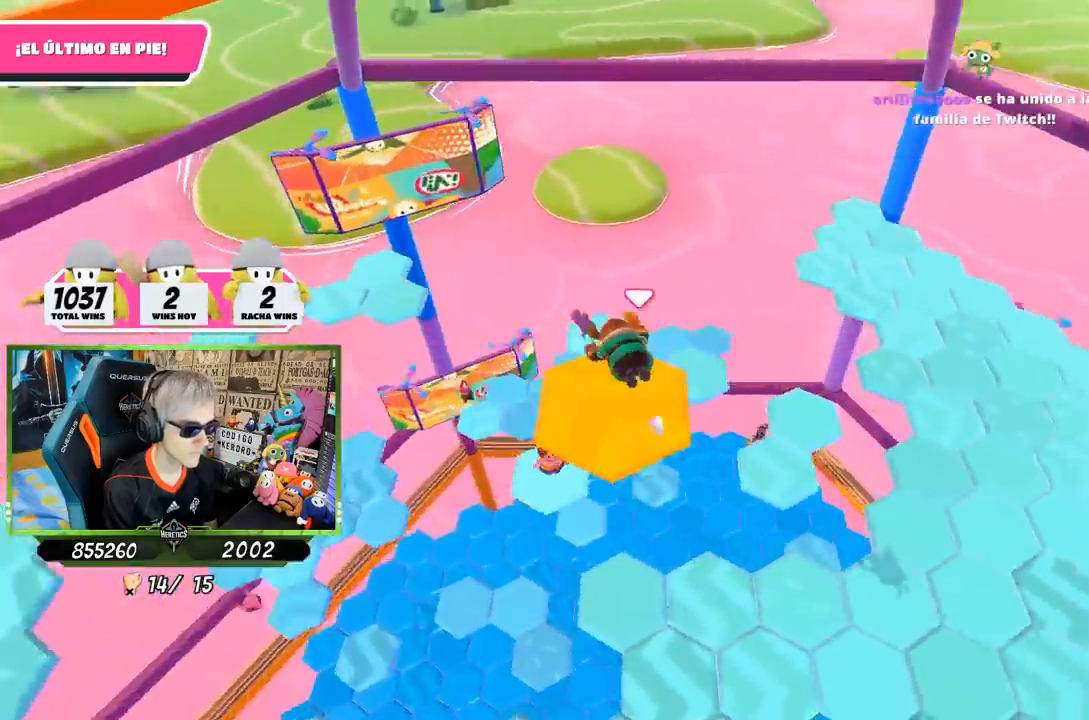
{"buttons": [], "left_stick": "right", "right_stick": "down", "events": [[117, "CROSS", "down"], [217, "CROSS", "up"], [417, "right_stick", "down-left"], [483, "right_stick", "down"]]}
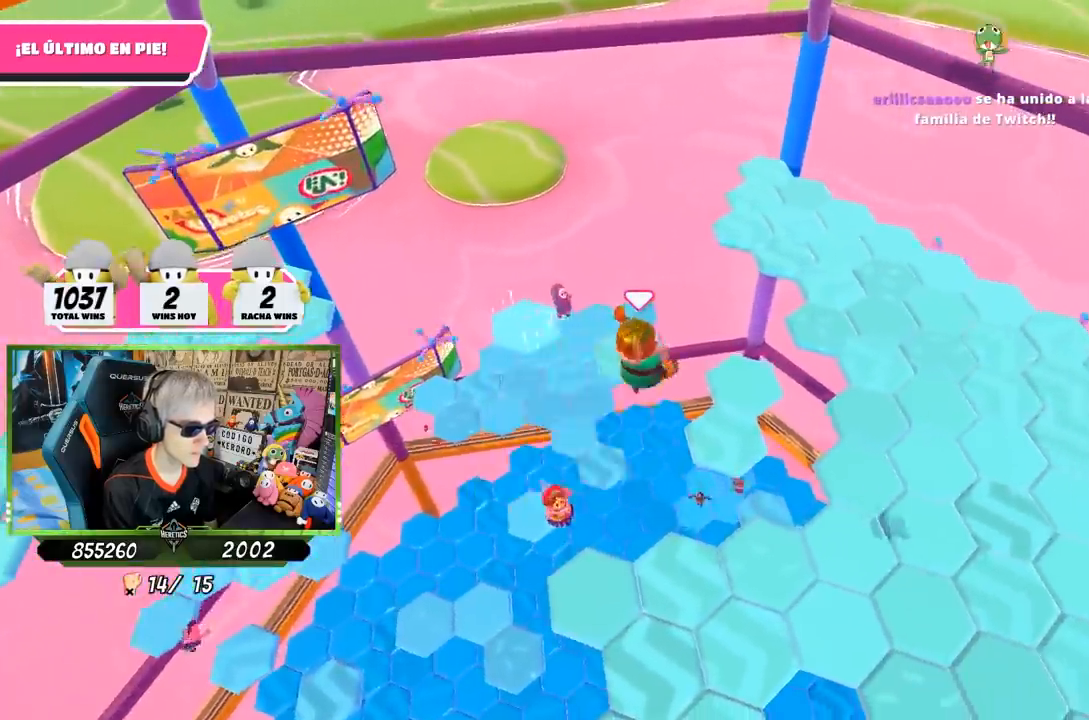
{"buttons": [], "left_stick": "right", "right_stick": "right", "events": [[83, "right_stick", "center"], [117, "left_stick", "center"], [167, "left_stick", "up"], [317, "left_stick", "right"], [433, "right_stick", "right"]]}
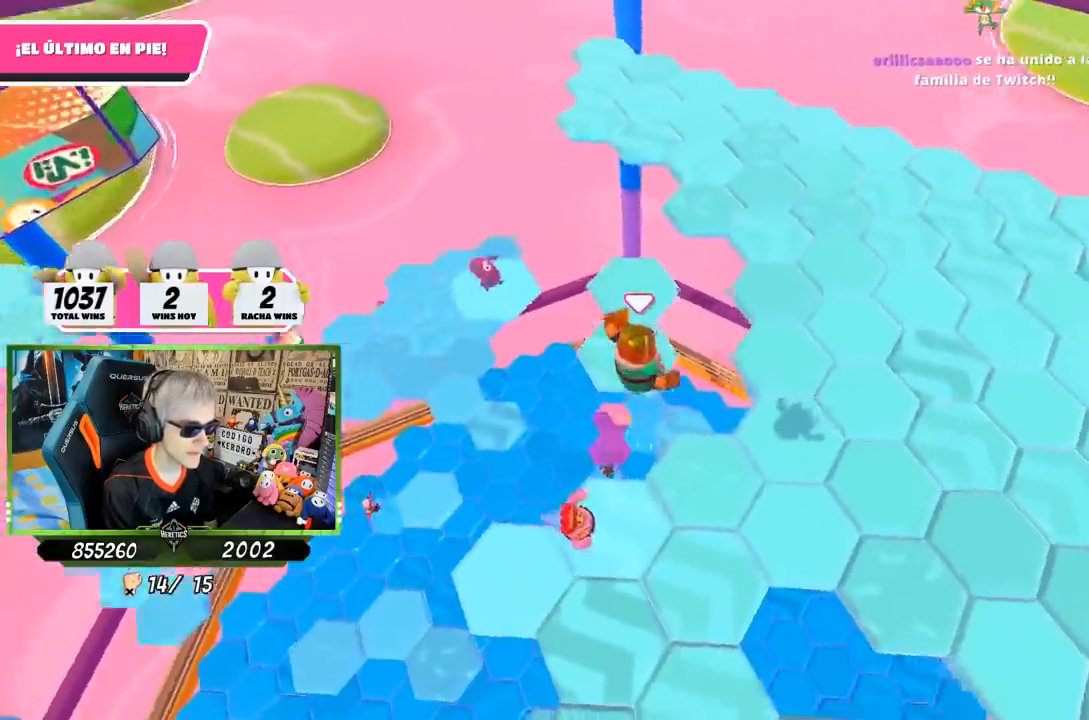
{"buttons": [], "left_stick": "up-right", "right_stick": "right", "events": [[150, "left_stick", "up-right"]]}
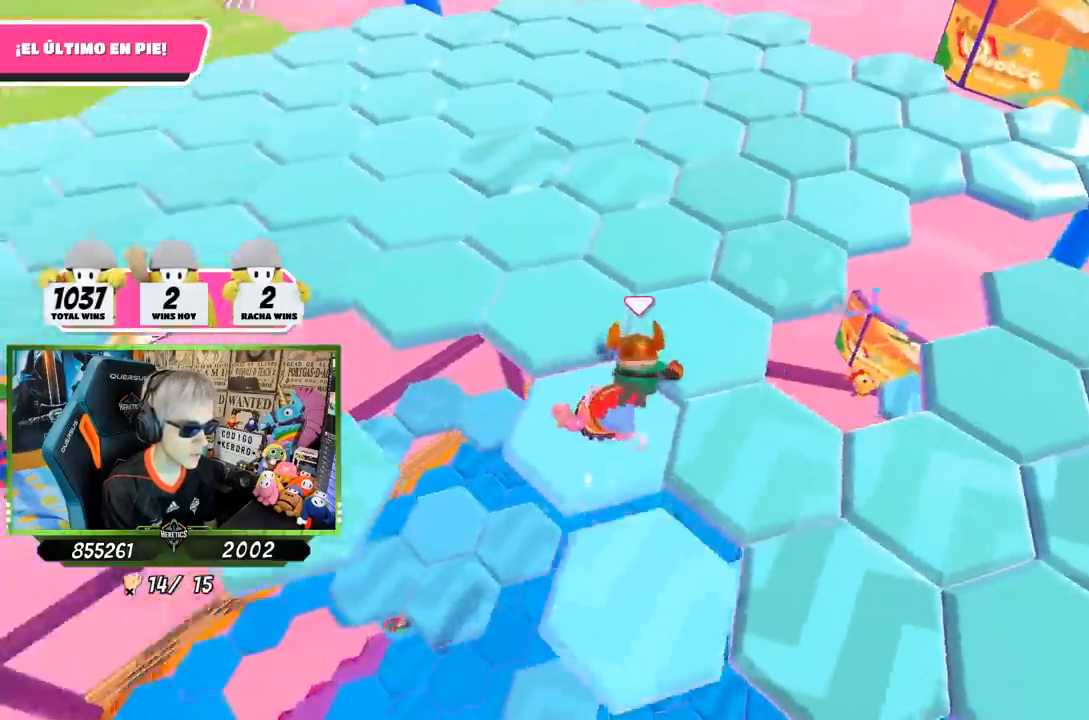
{"buttons": [], "left_stick": "up-left", "right_stick": "center", "events": [[17, "right_stick", "center"], [117, "left_stick", "up"], [250, "right_stick", "up-left"], [317, "left_stick", "up-left"], [383, "right_stick", "center"]]}
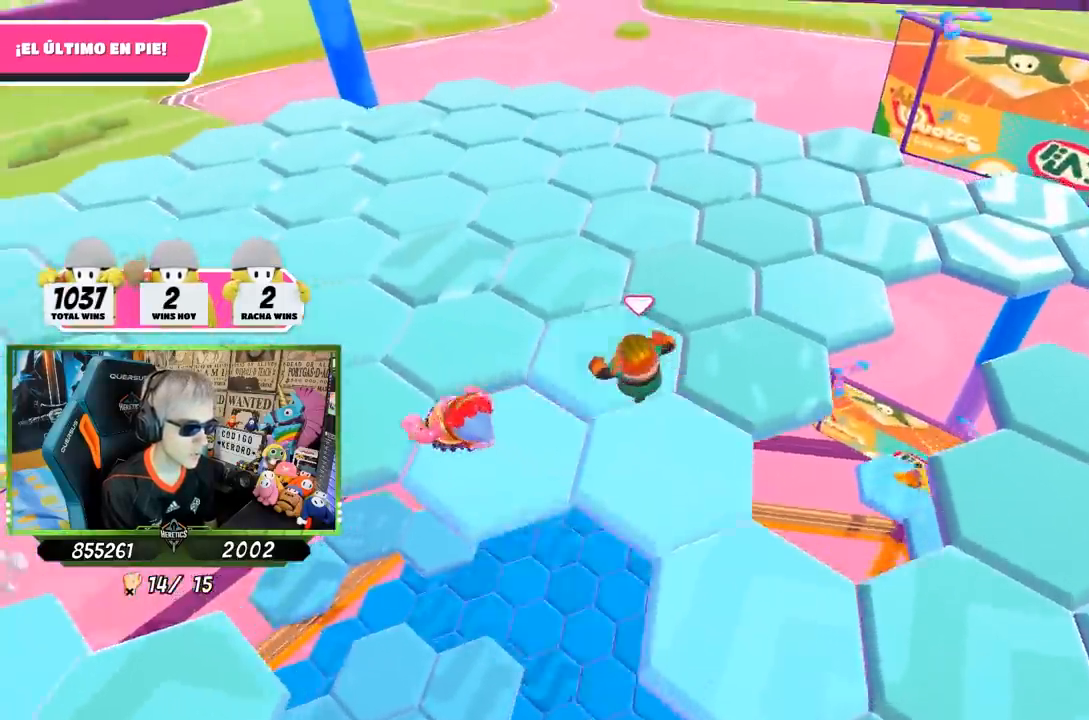
{"buttons": [], "left_stick": "up-left", "right_stick": "center", "events": [[283, "right_stick", "left"], [383, "right_stick", "center"]]}
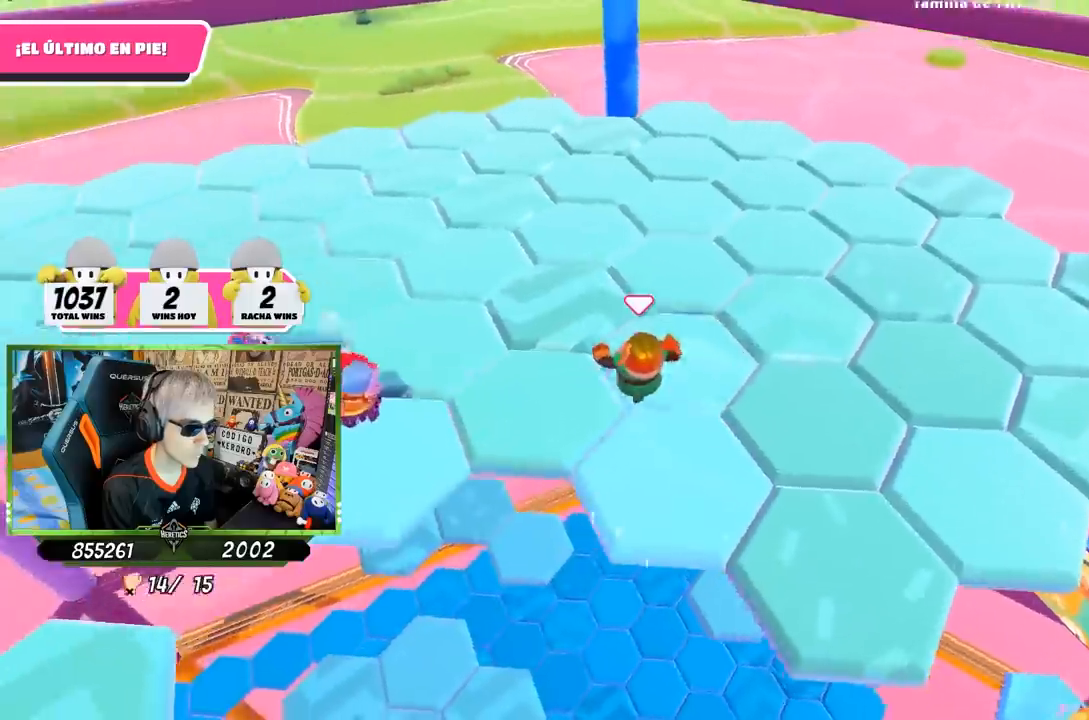
{"buttons": [], "left_stick": "up", "right_stick": "right", "events": [[83, "left_stick", "up"], [150, "right_stick", "right"]]}
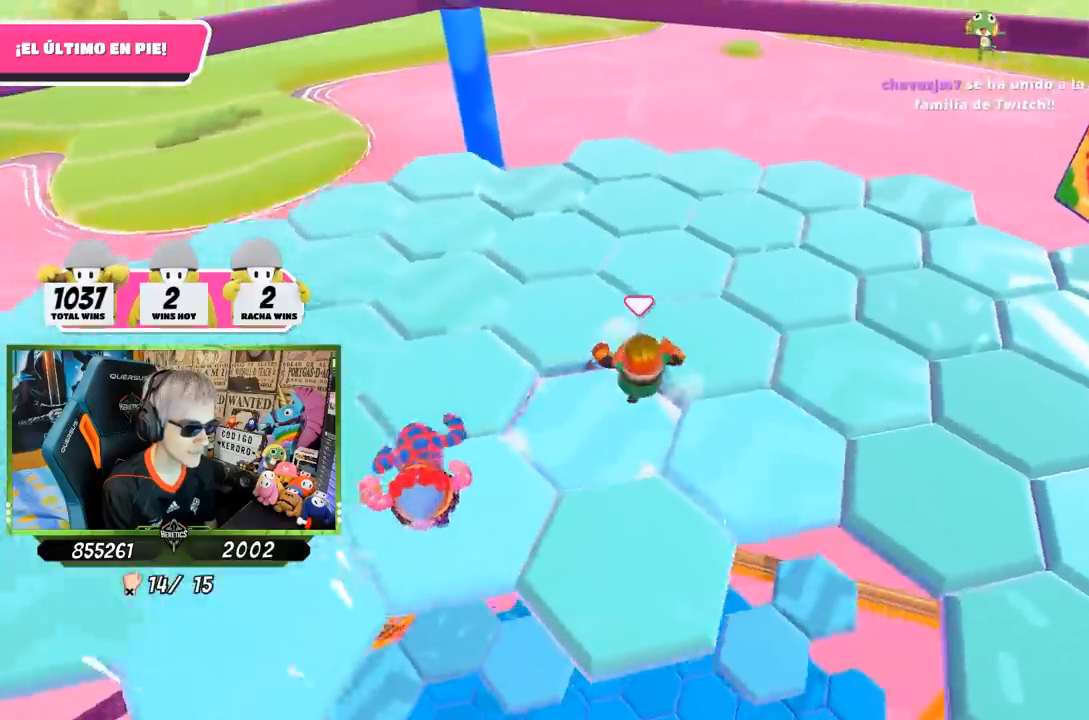
{"buttons": [], "left_stick": "up-right", "right_stick": "right", "events": [[50, "right_stick", "center"], [317, "right_stick", "up-right"], [450, "left_stick", "up-right"], [450, "right_stick", "right"]]}
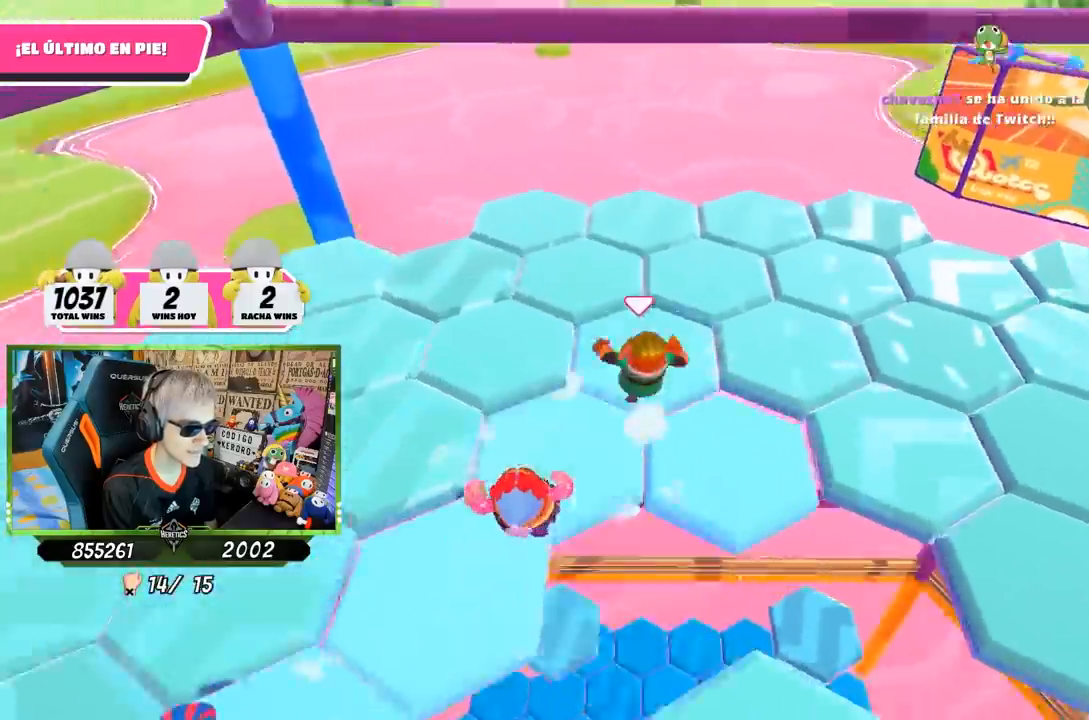
{"buttons": [], "left_stick": "up-left", "right_stick": "center", "events": [[150, "left_stick", "up"], [250, "left_stick", "up-left"], [317, "right_stick", "up-left"], [450, "right_stick", "center"]]}
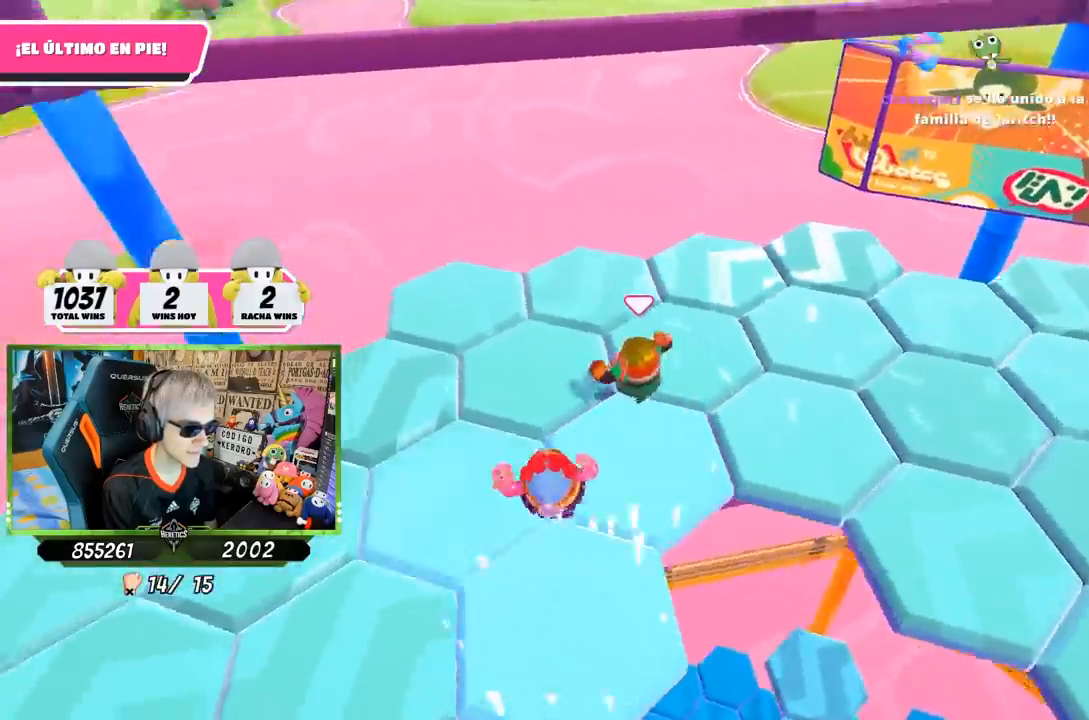
{"buttons": [], "left_stick": "up-right", "right_stick": "right", "events": [[17, "left_stick", "up"], [83, "right_stick", "right"], [300, "left_stick", "up-right"]]}
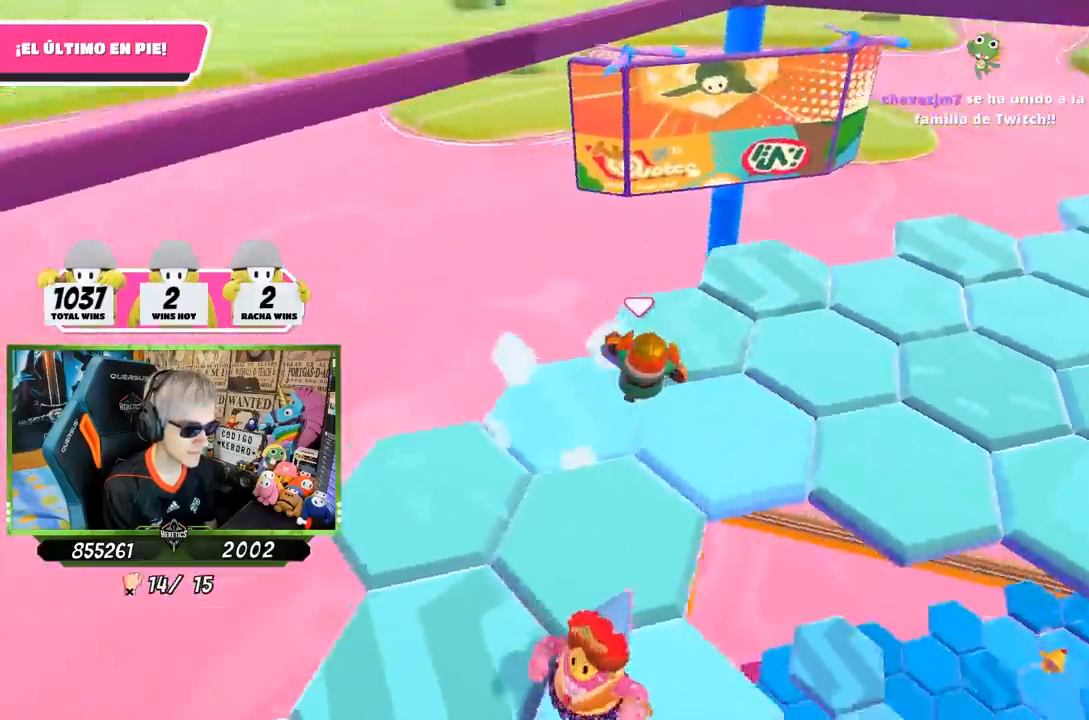
{"buttons": [], "left_stick": "down-right", "right_stick": "center", "events": [[250, "right_stick", "center"], [317, "CROSS", "down"], [317, "left_stick", "right"], [417, "CROSS", "up"], [450, "left_stick", "down-right"]]}
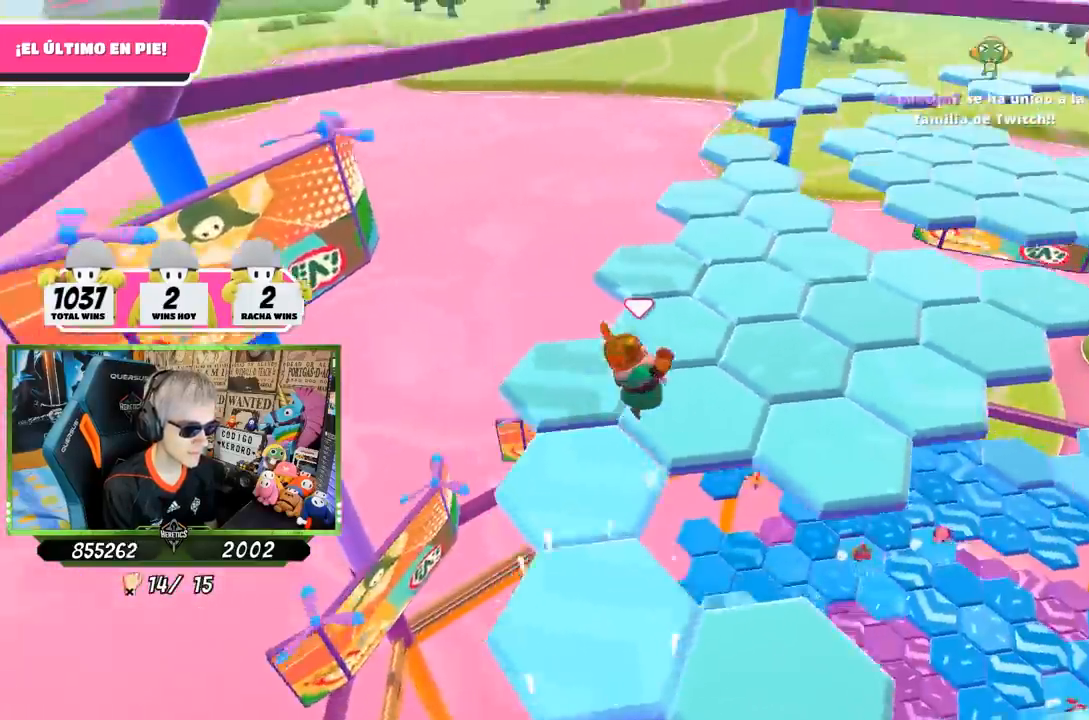
{"buttons": [], "left_stick": "center", "right_stick": "right", "events": [[17, "right_stick", "down-right"], [117, "right_stick", "right"], [183, "left_stick", "down-left"], [317, "left_stick", "up-right"], [417, "left_stick", "center"]]}
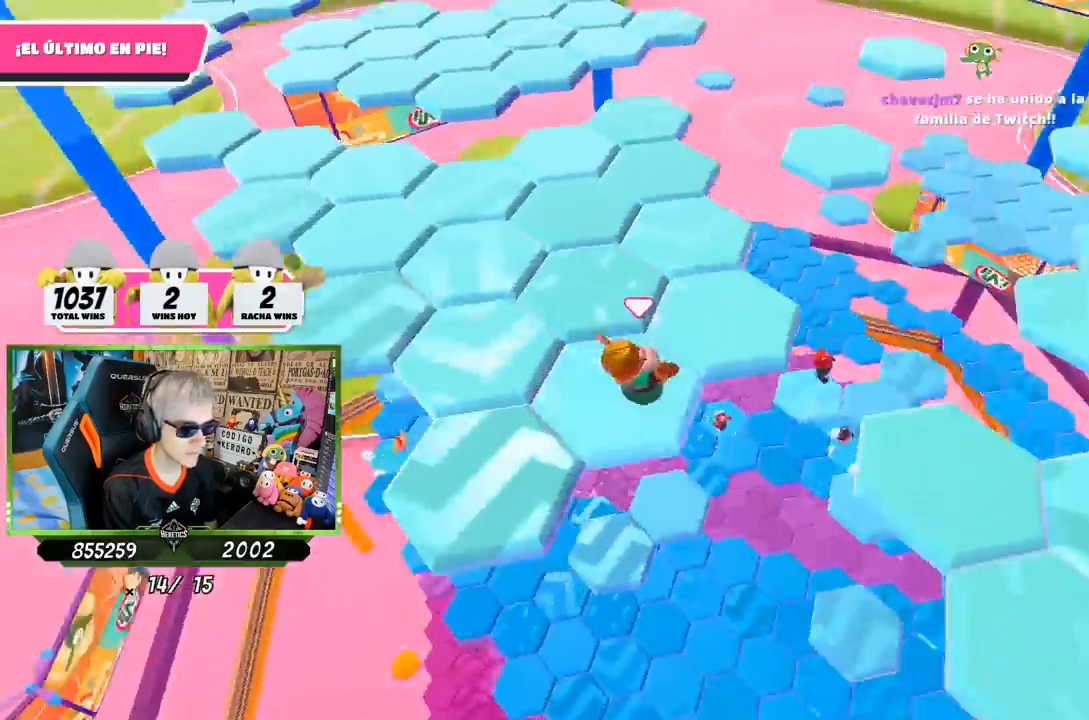
{"buttons": [], "left_stick": "center", "right_stick": "center", "events": [[50, "left_stick", "up"], [83, "right_stick", "center"], [117, "CROSS", "down"], [133, "left_stick", "up-right"], [250, "CROSS", "up"], [317, "left_stick", "down-right"], [450, "left_stick", "center"]]}
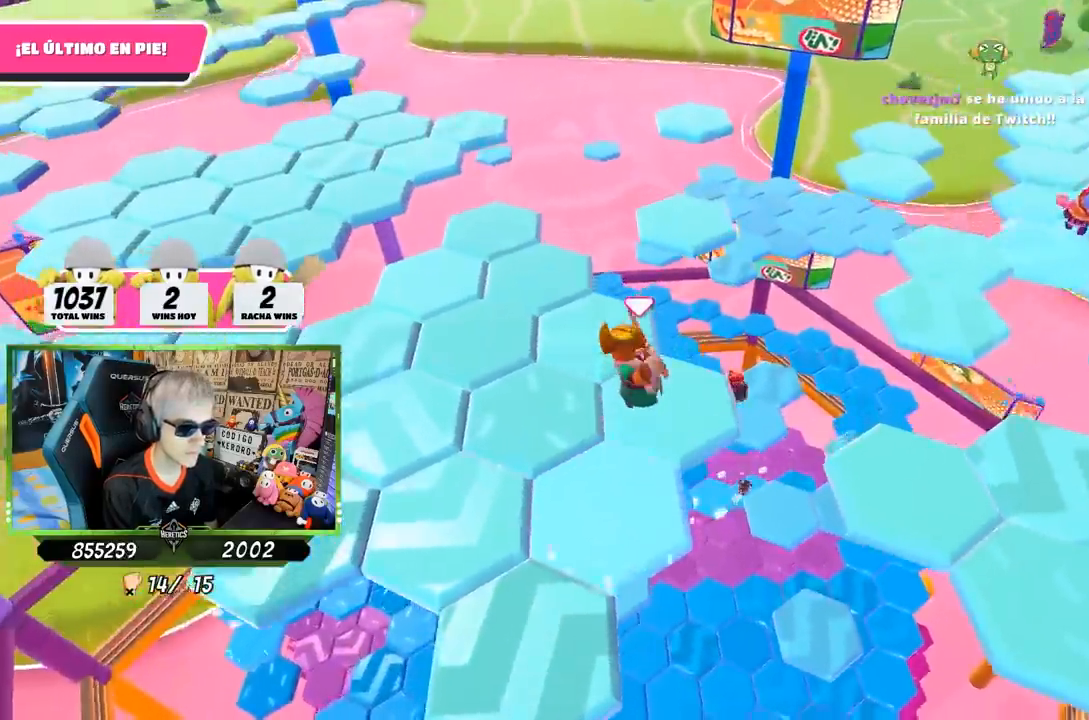
{"buttons": [], "left_stick": "up-right", "right_stick": "center", "events": [[17, "left_stick", "up-right"], [117, "left_stick", "center"], [150, "right_stick", "right"], [250, "left_stick", "right"], [383, "right_stick", "center"], [417, "left_stick", "up-right"]]}
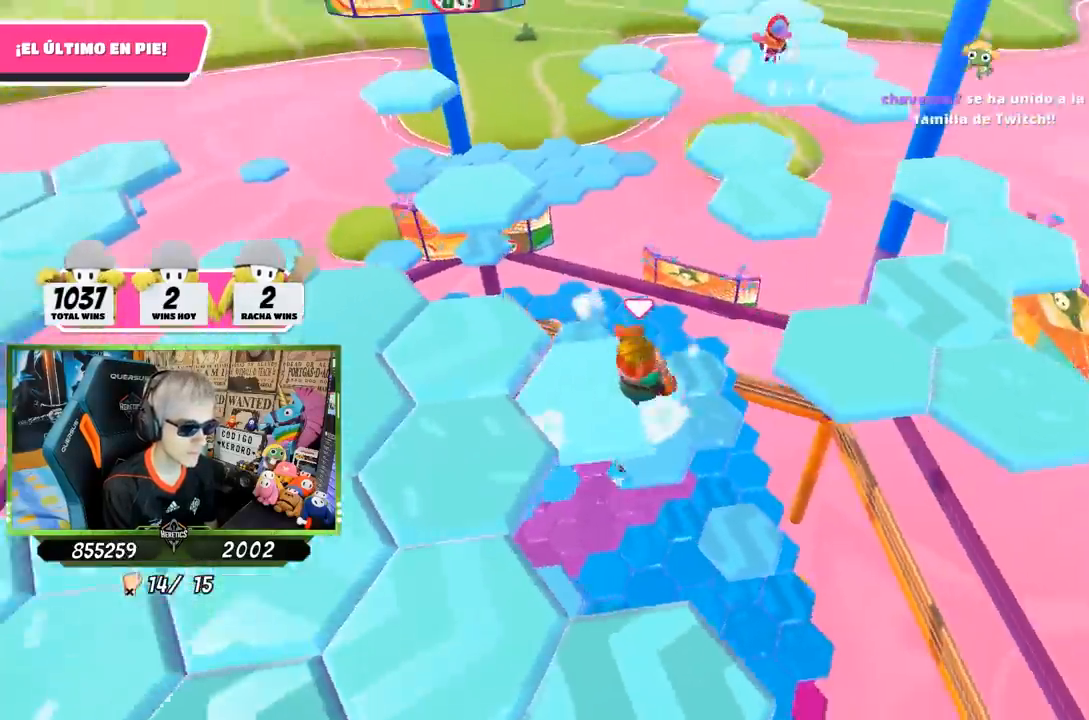
{"buttons": [], "left_stick": "right", "right_stick": "center", "events": [[83, "CROSS", "down"], [217, "CROSS", "up"], [250, "left_stick", "down-right"], [450, "left_stick", "right"]]}
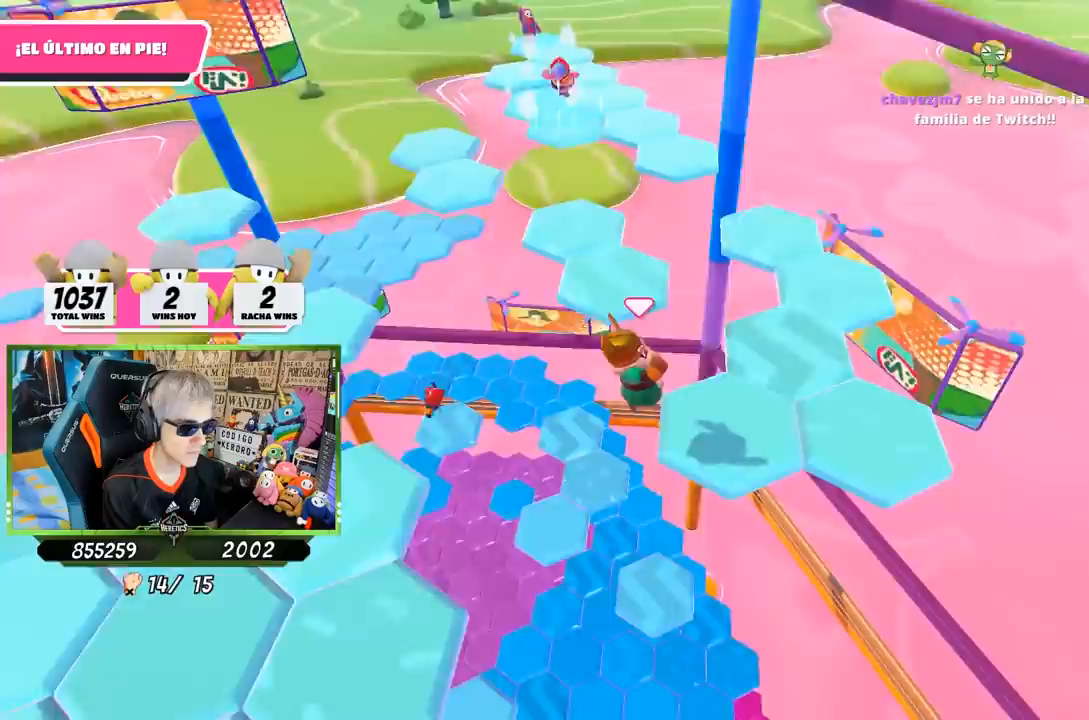
{"buttons": ["CROSS"], "left_stick": "up", "right_stick": "center", "events": [[17, "right_stick", "left"], [33, "left_stick", "up-right"], [100, "left_stick", "up"], [217, "right_stick", "center"], [483, "CROSS", "down"]]}
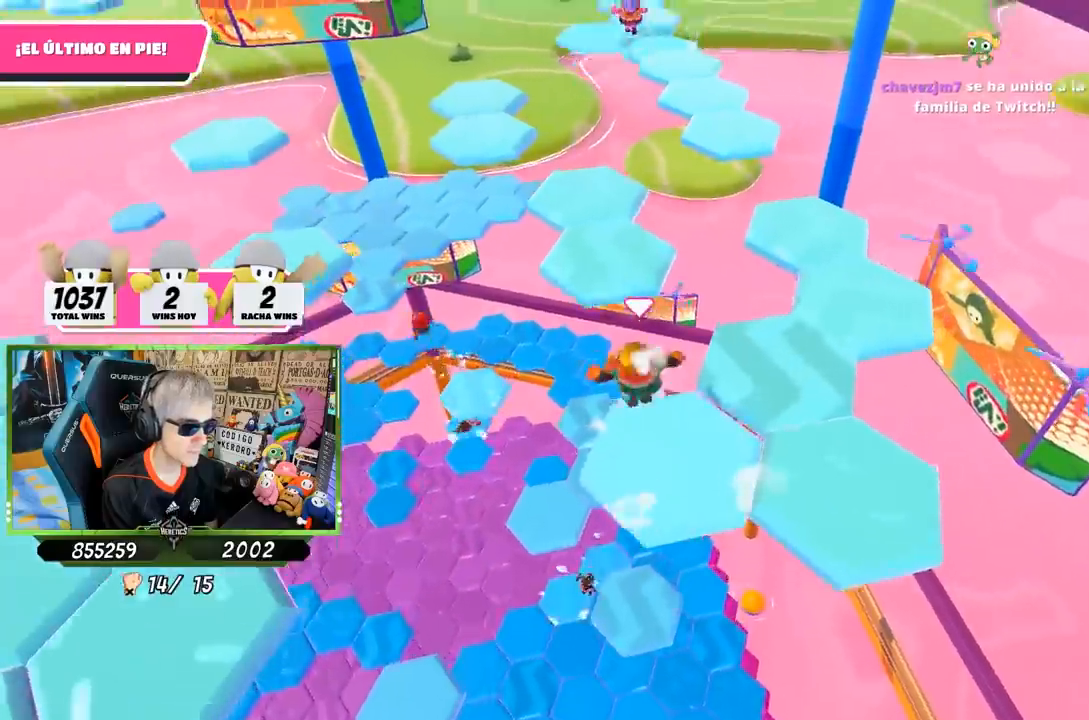
{"buttons": [], "left_stick": "up", "right_stick": "left", "events": [[150, "CROSS", "up"], [250, "right_stick", "left"]]}
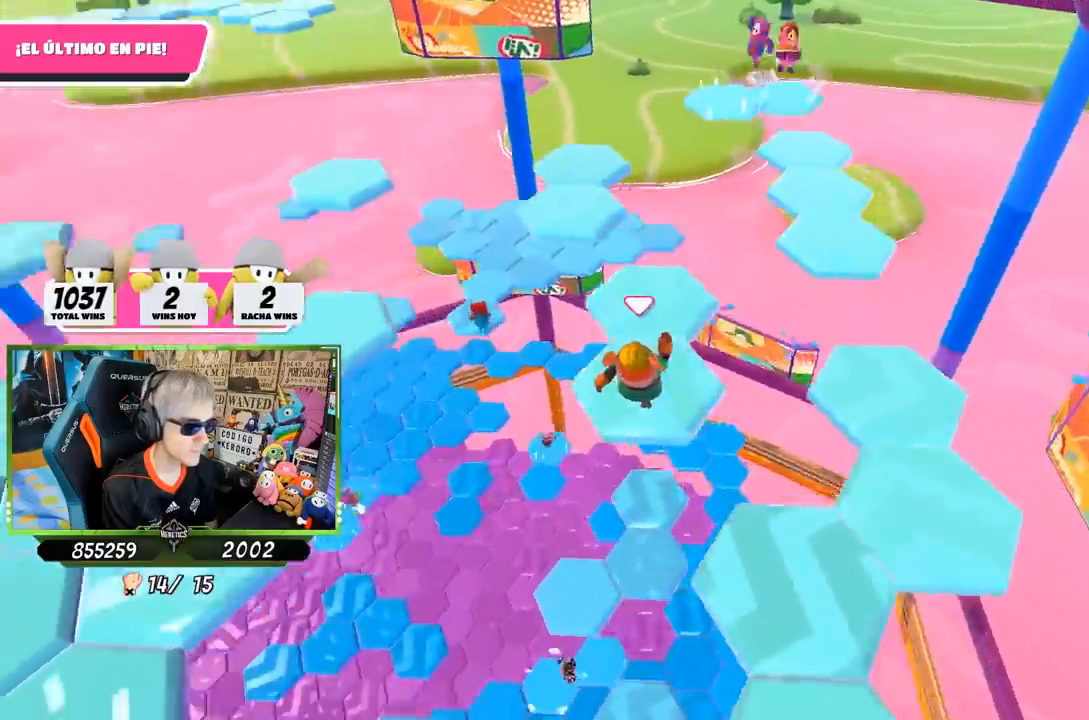
{"buttons": [], "left_stick": "up-left", "right_stick": "left", "events": [[233, "left_stick", "up-right"], [500, "left_stick", "up-left"]]}